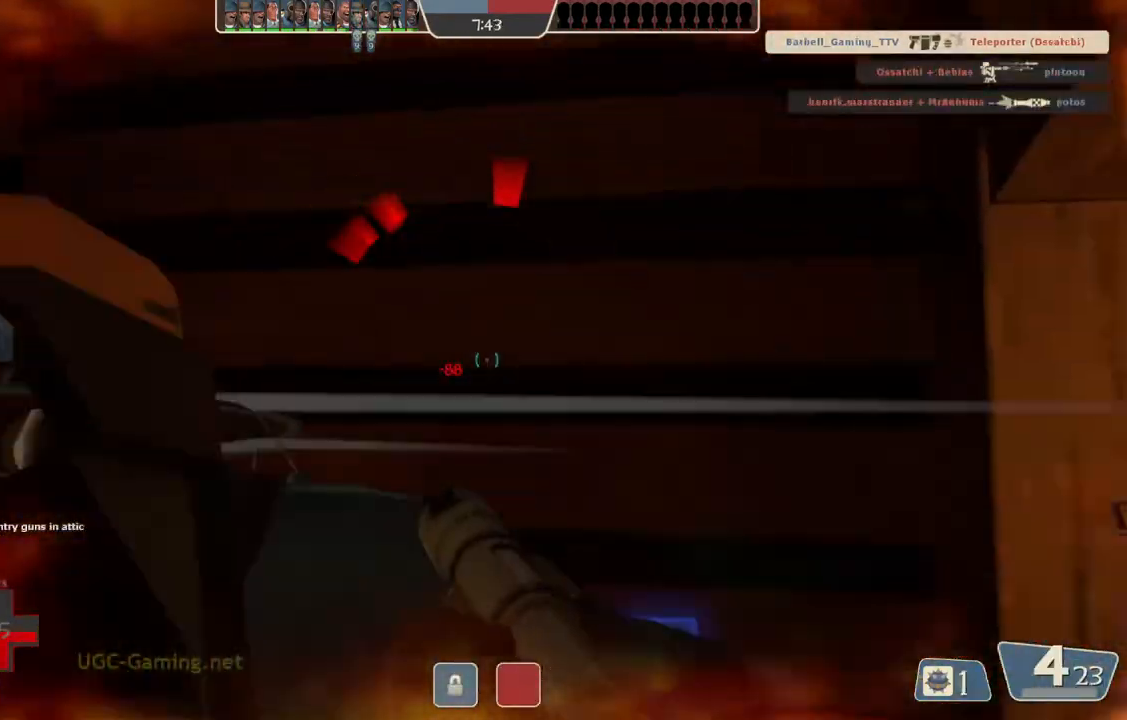
Gameplay with a controller (PlayStation layout); each line is a JSON object with the inputs held at the frame after it. "events" lists button and stick changes between this image and that frame as [ms after this image, input, new state], when the widget could be followed in between.
{"buttons": [], "left_stick": "up-right", "right_stick": "center", "events": [[250, "L1", "up"], [250, "L2", "up"]]}
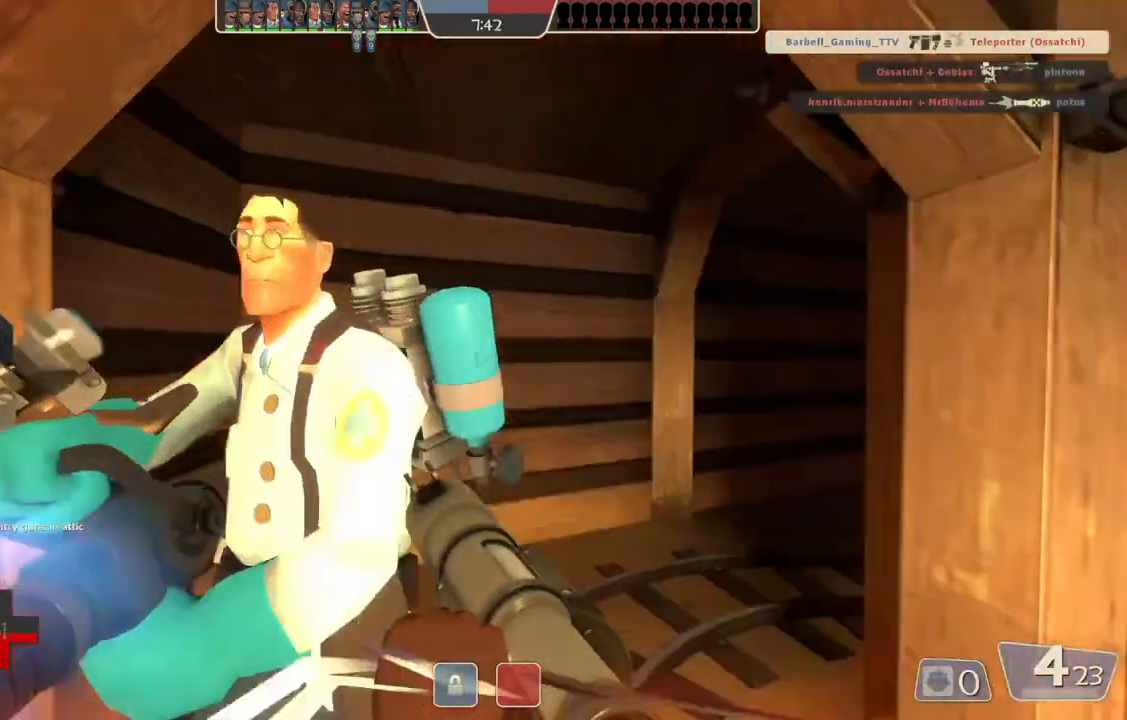
{"buttons": [], "left_stick": "up", "right_stick": "center", "events": [[233, "left_stick", "up"]]}
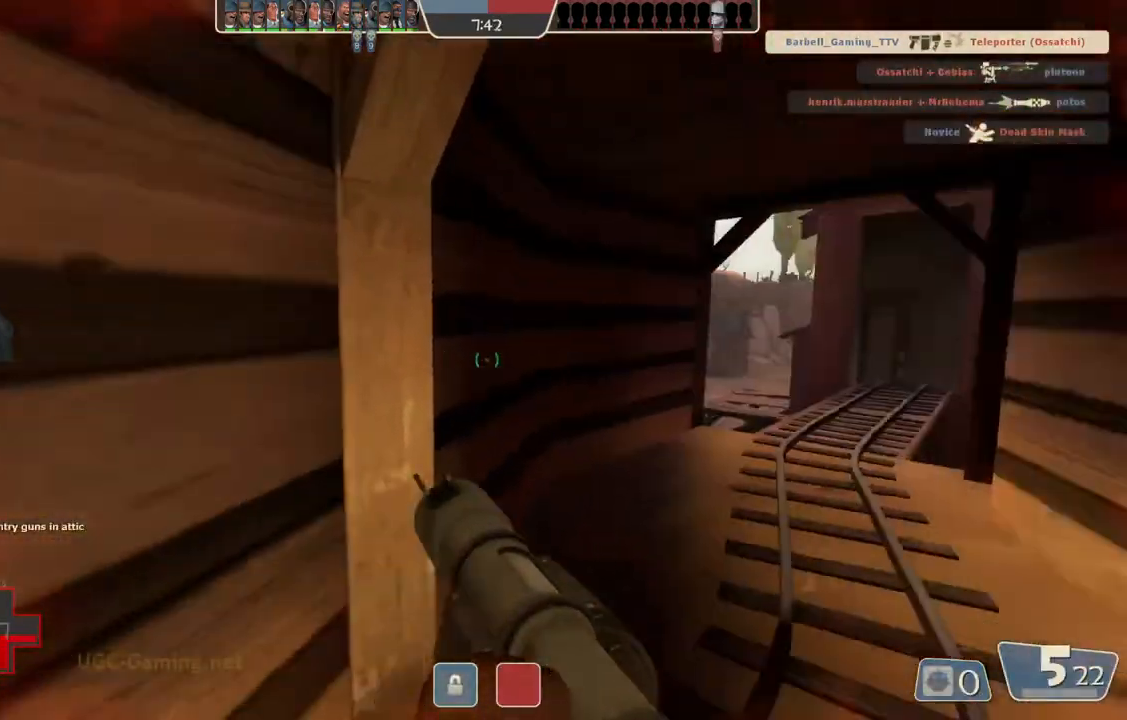
{"buttons": [], "left_stick": "up", "right_stick": "center", "events": [[17, "left_stick", "up-right"], [217, "left_stick", "up"]]}
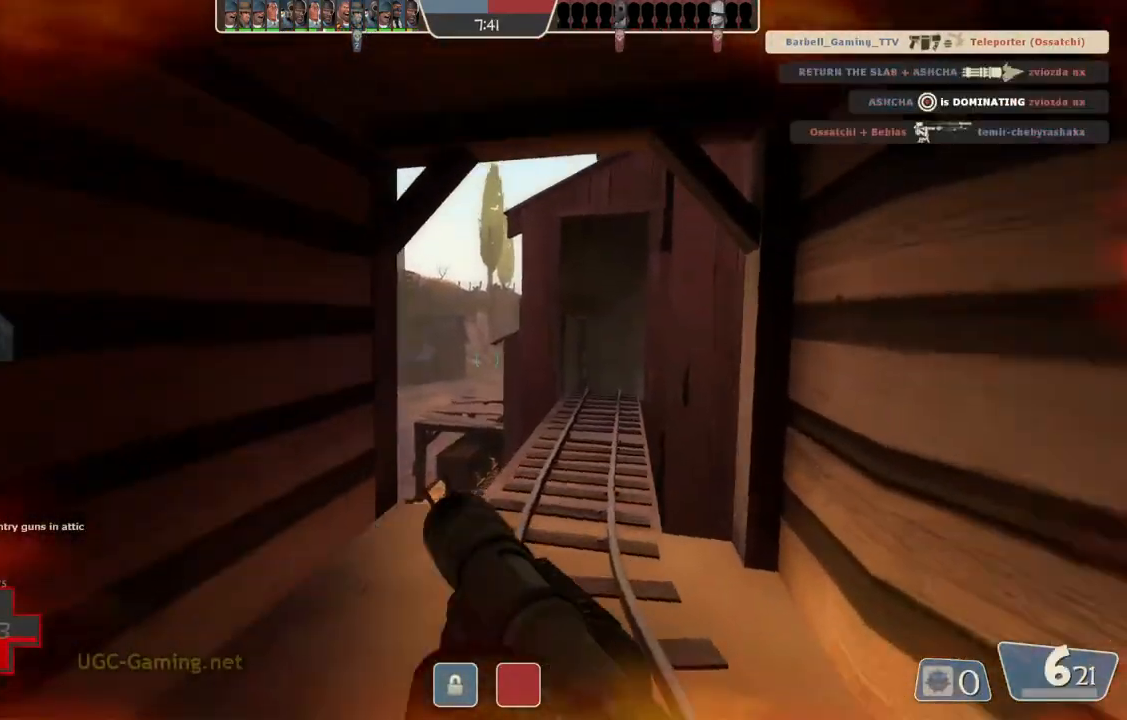
{"buttons": [], "left_stick": "up", "right_stick": "center", "events": []}
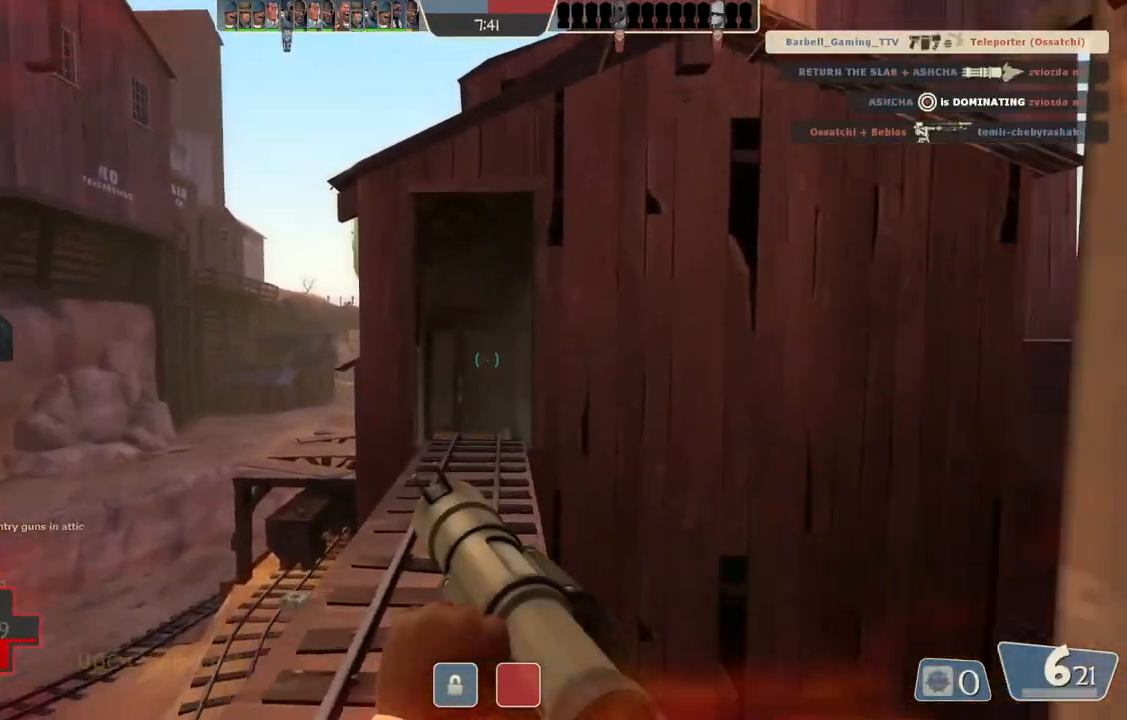
{"buttons": [], "left_stick": "up-left", "right_stick": "center", "events": [[117, "left_stick", "up-left"]]}
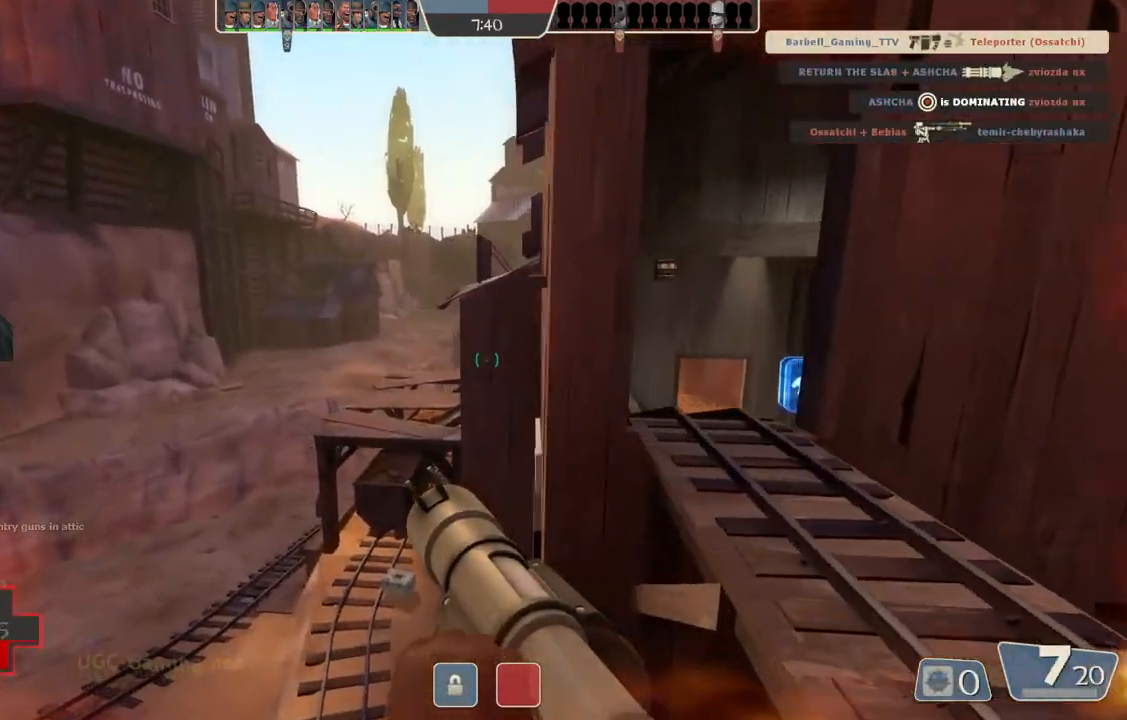
{"buttons": [], "left_stick": "up-left", "right_stick": "center", "events": []}
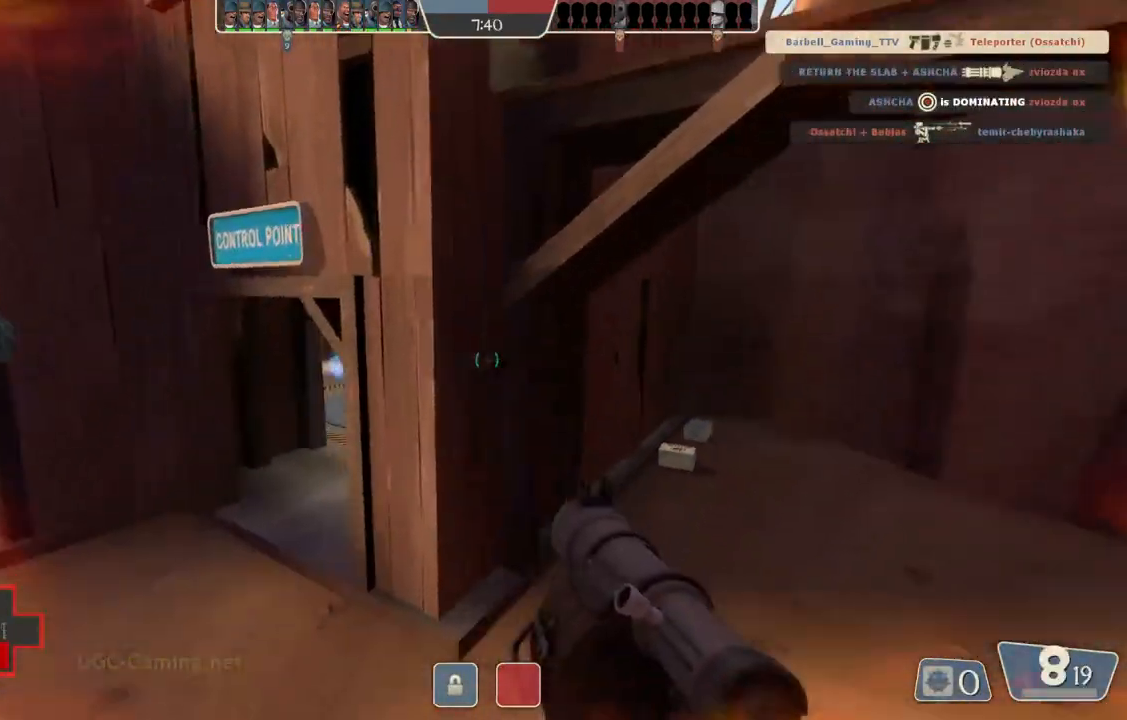
{"buttons": [], "left_stick": "up-left", "right_stick": "center", "events": []}
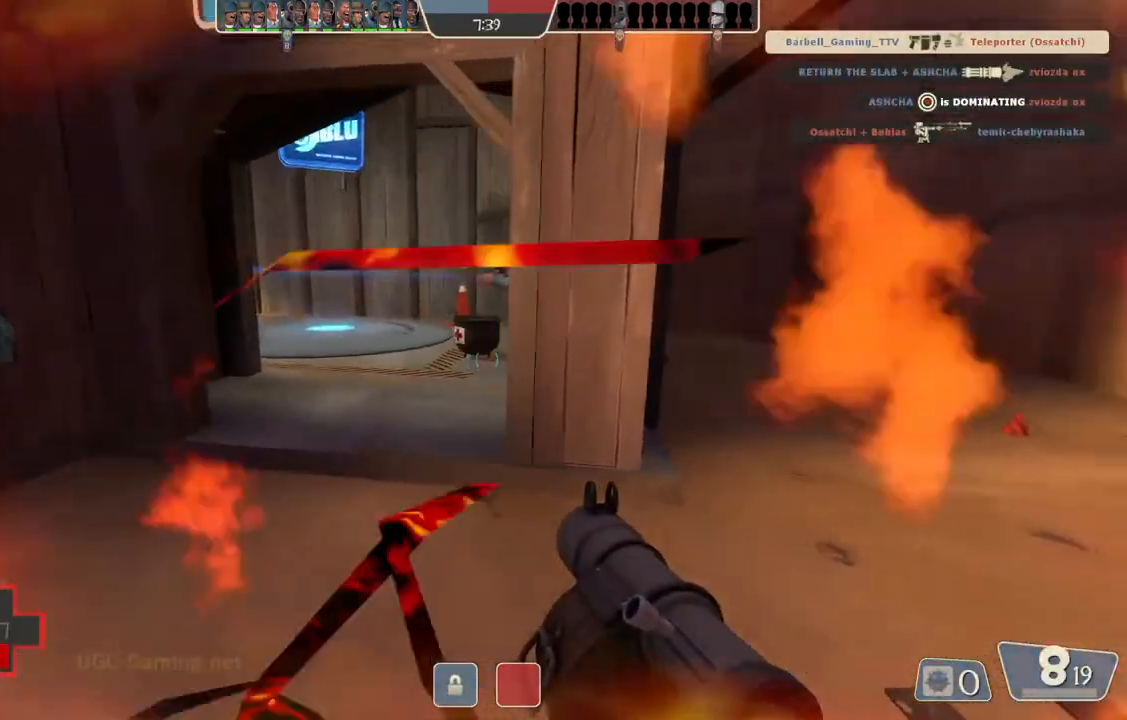
{"buttons": [], "left_stick": "up", "right_stick": "center", "events": [[300, "left_stick", "up"]]}
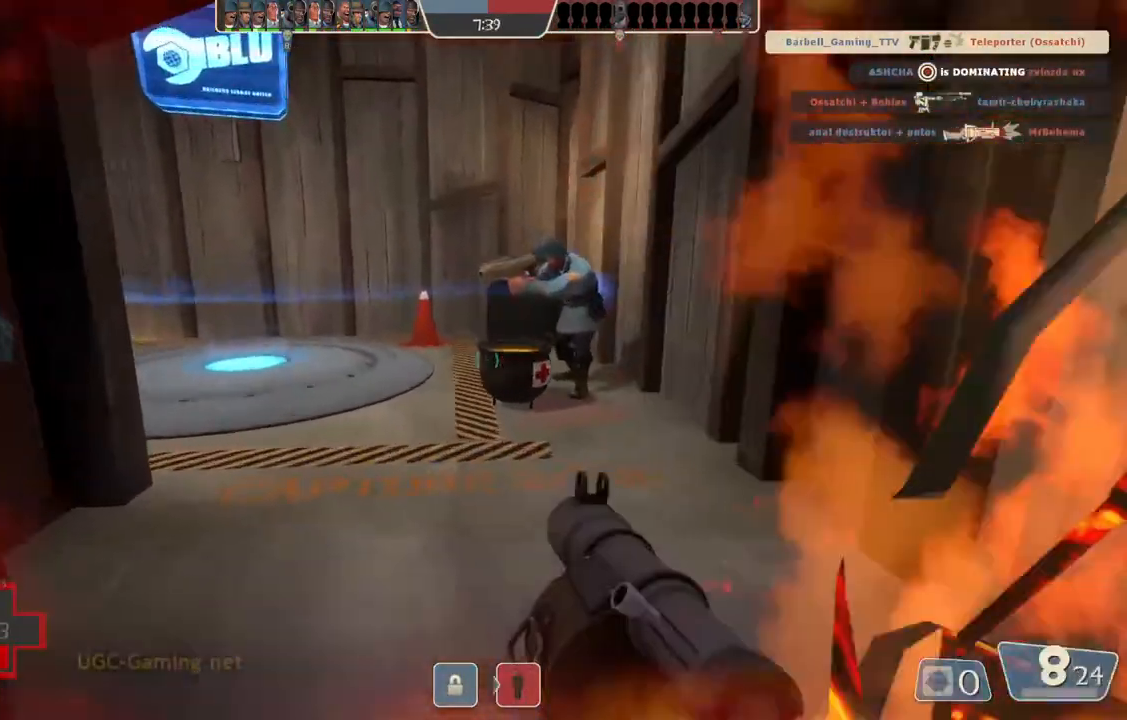
{"buttons": [], "left_stick": "up", "right_stick": "center", "events": []}
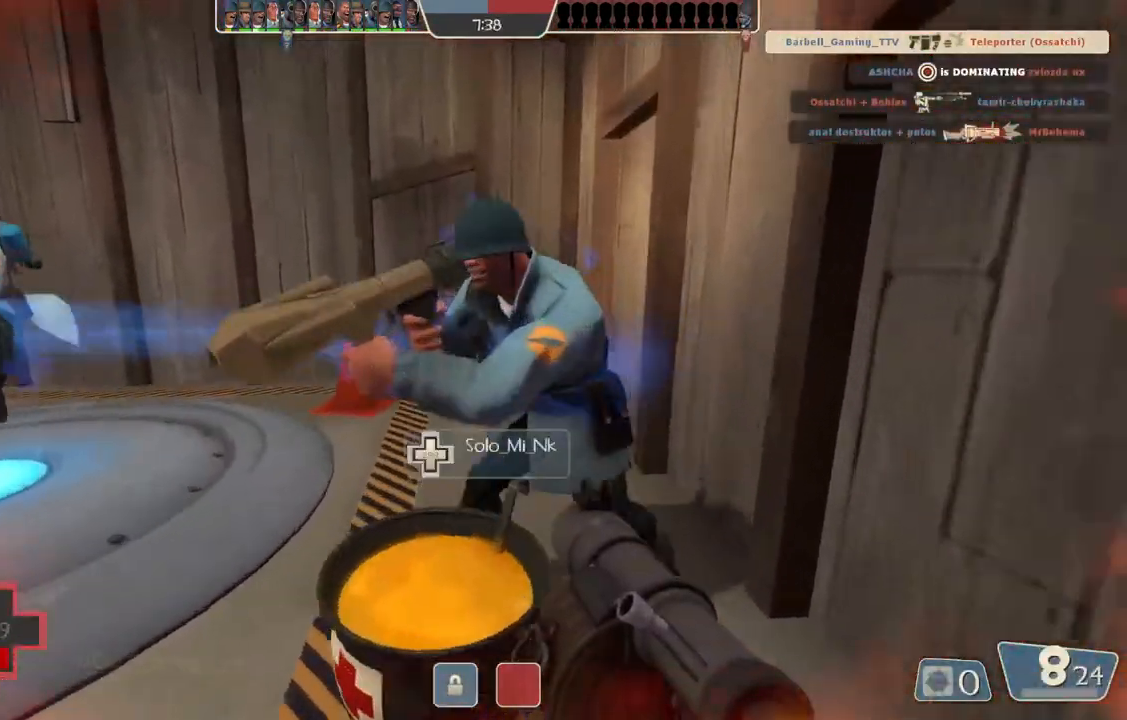
{"buttons": [], "left_stick": "up", "right_stick": "center", "events": []}
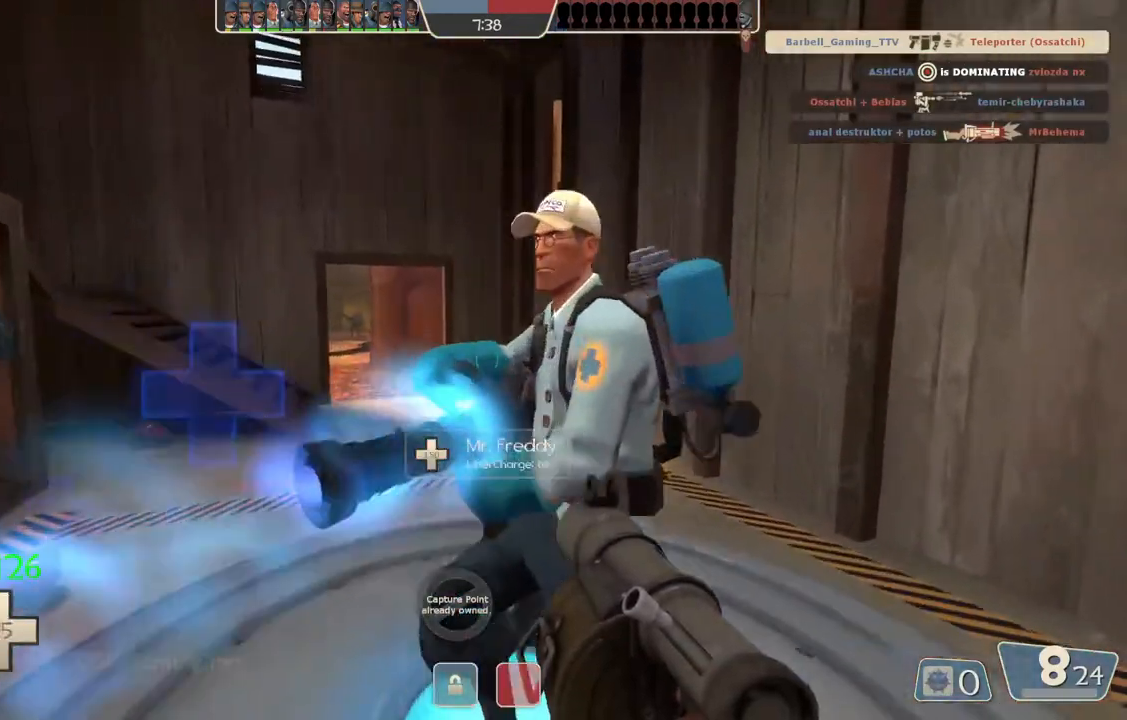
{"buttons": [], "left_stick": "up", "right_stick": "center", "events": []}
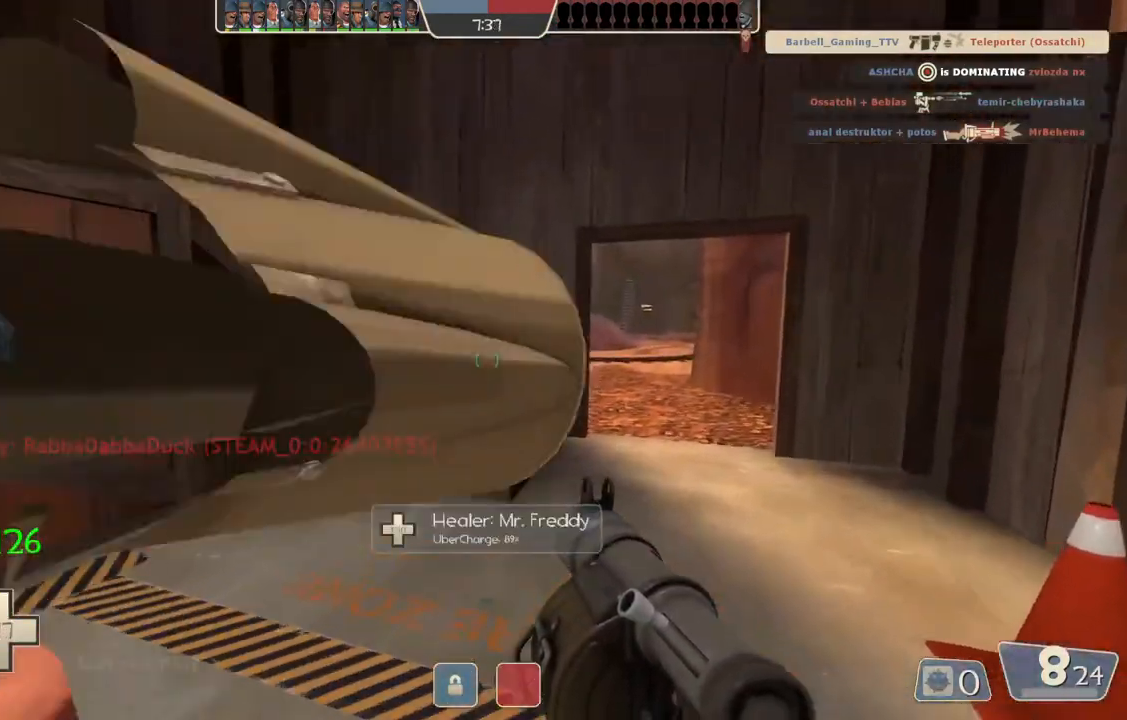
{"buttons": [], "left_stick": "up", "right_stick": "center", "events": []}
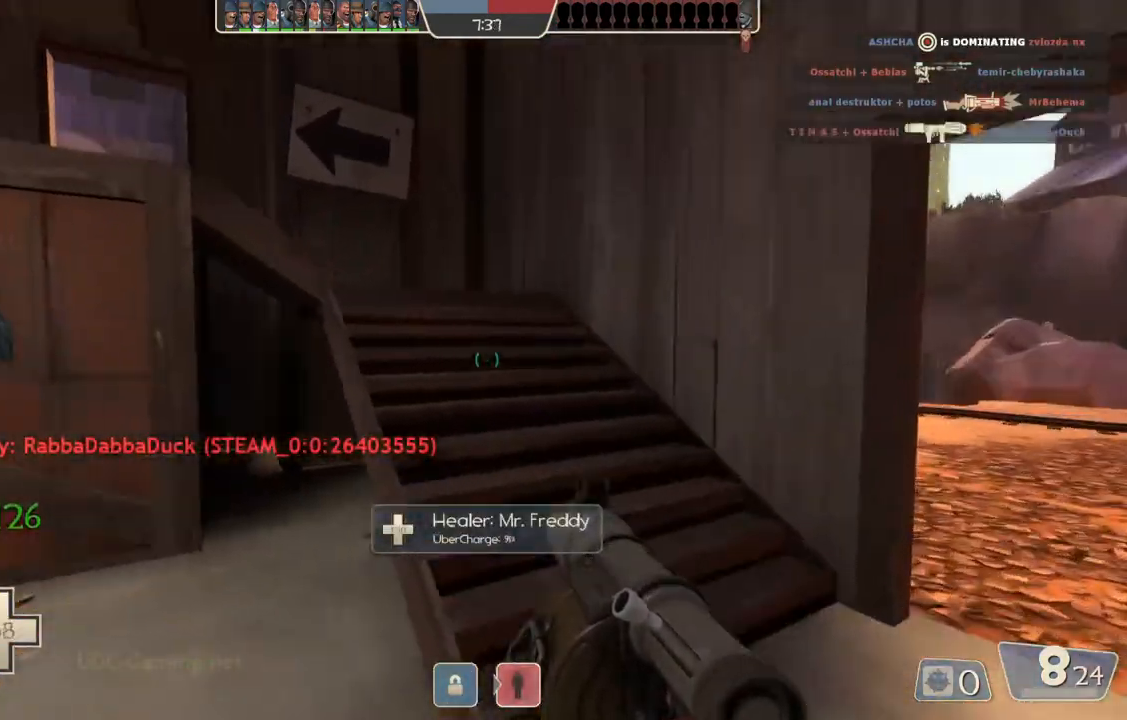
{"buttons": [], "left_stick": "up-right", "right_stick": "center", "events": [[217, "left_stick", "up-right"]]}
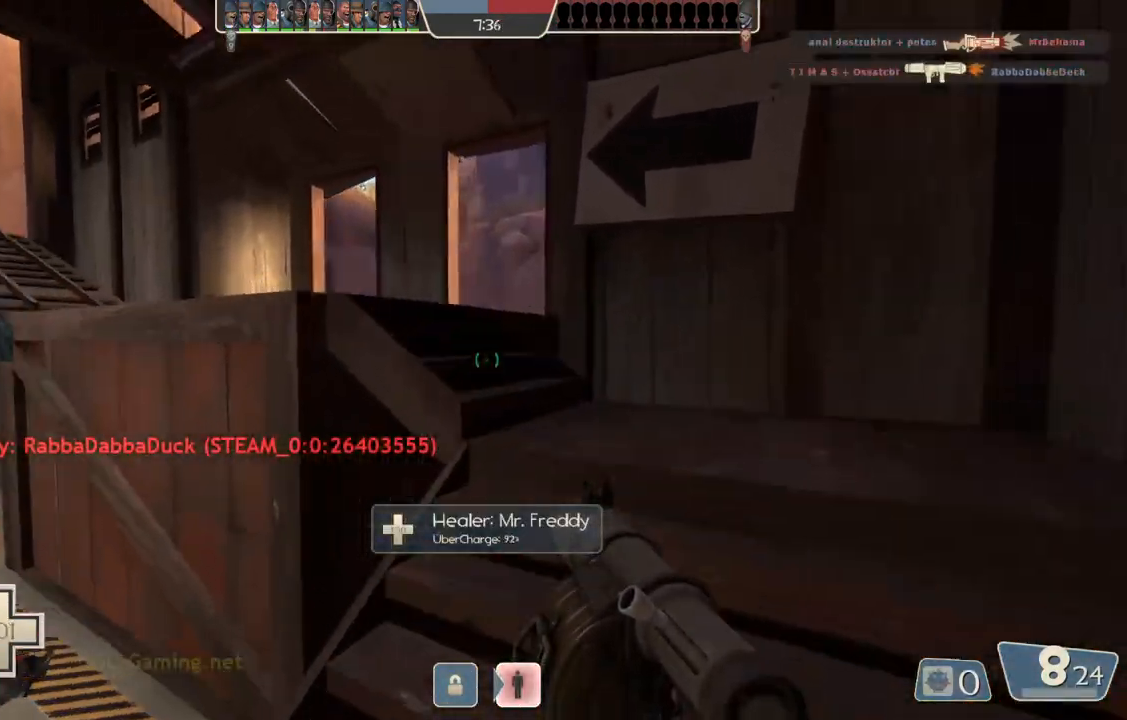
{"buttons": [], "left_stick": "up", "right_stick": "center", "events": [[233, "left_stick", "up"]]}
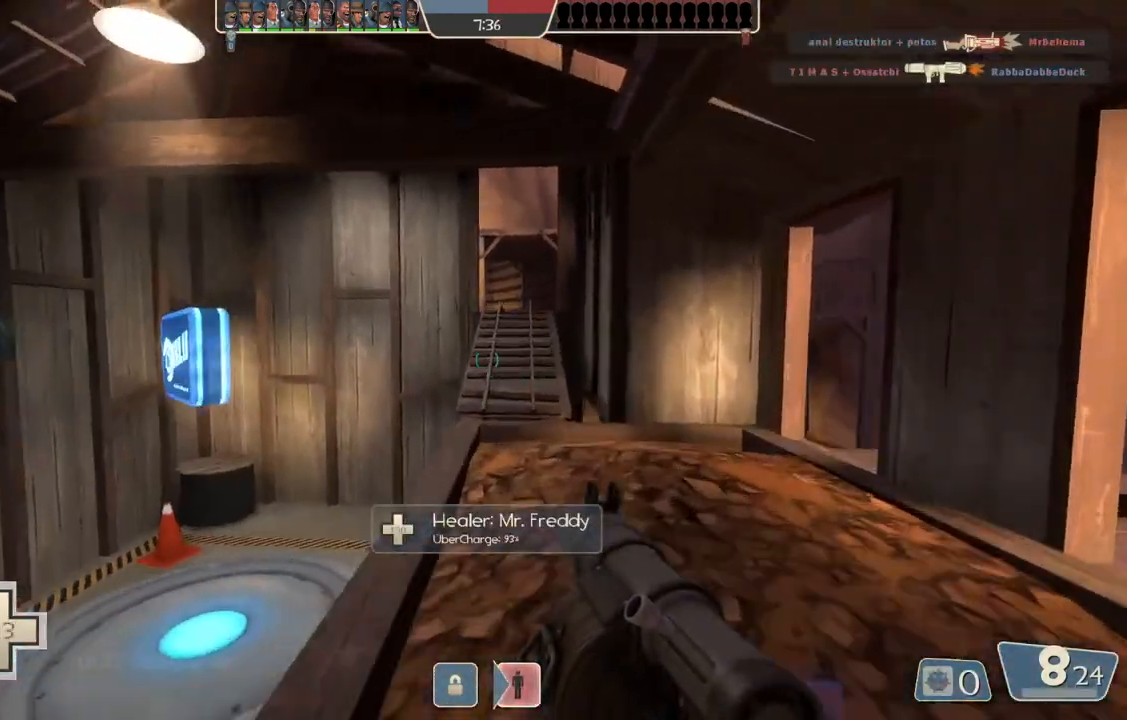
{"buttons": [], "left_stick": "up", "right_stick": "center", "events": []}
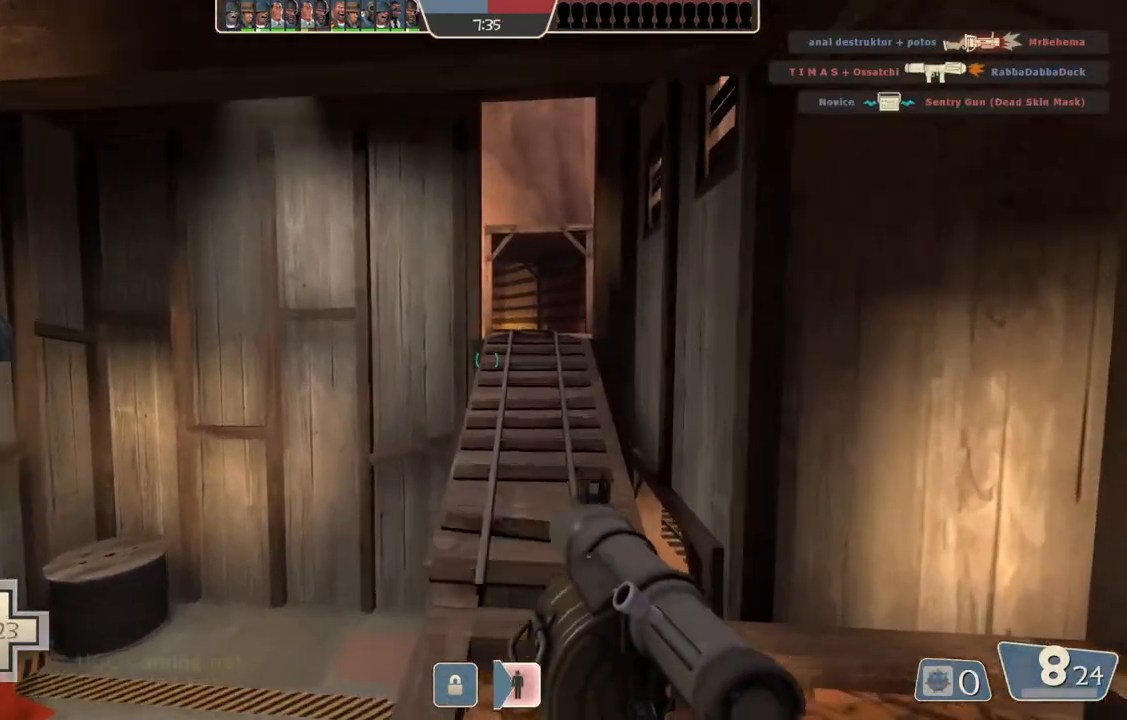
{"buttons": [], "left_stick": "up", "right_stick": "center", "events": []}
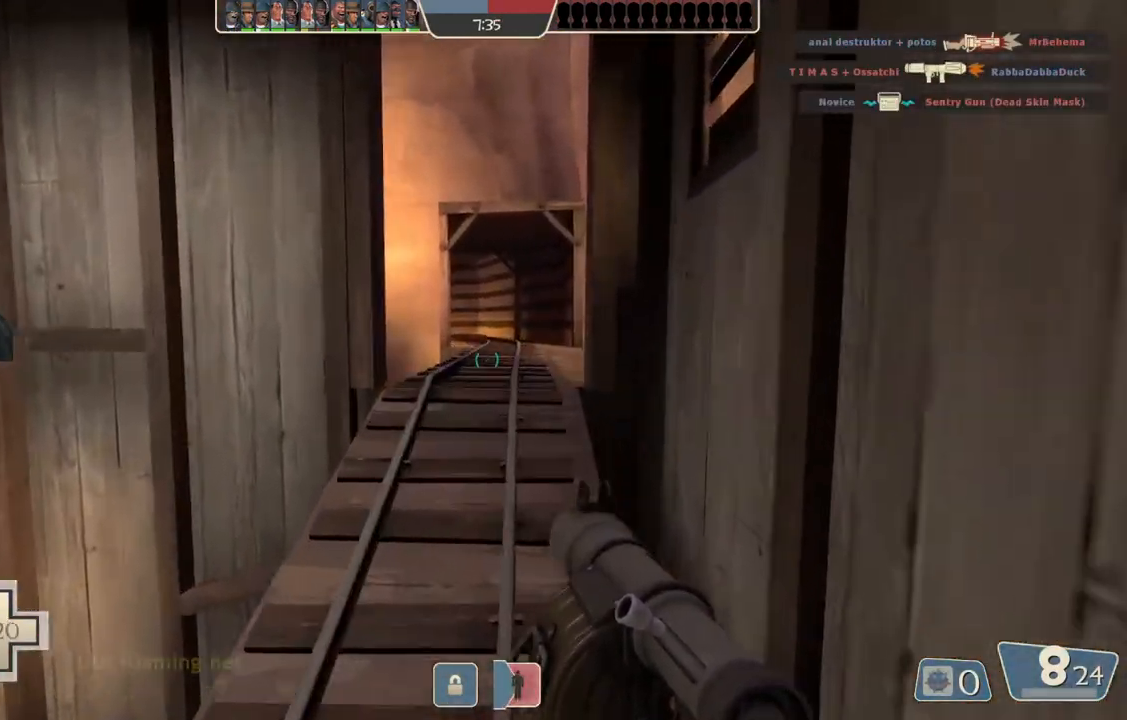
{"buttons": [], "left_stick": "up", "right_stick": "center", "events": []}
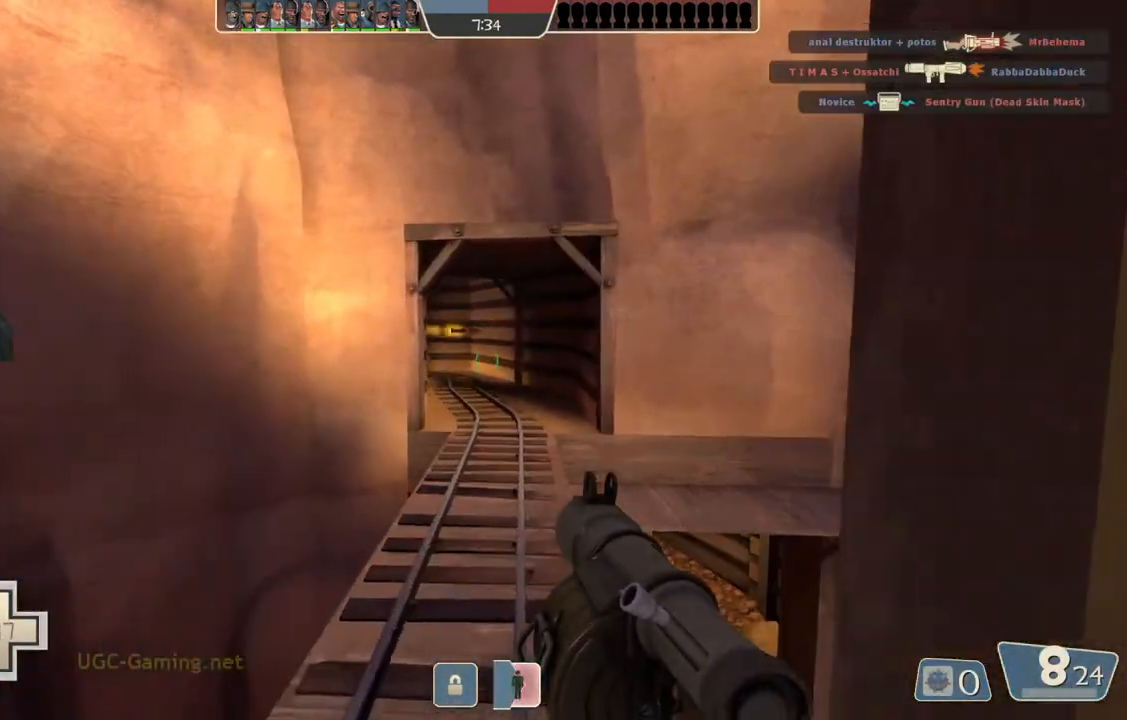
{"buttons": [], "left_stick": "up", "right_stick": "center", "events": []}
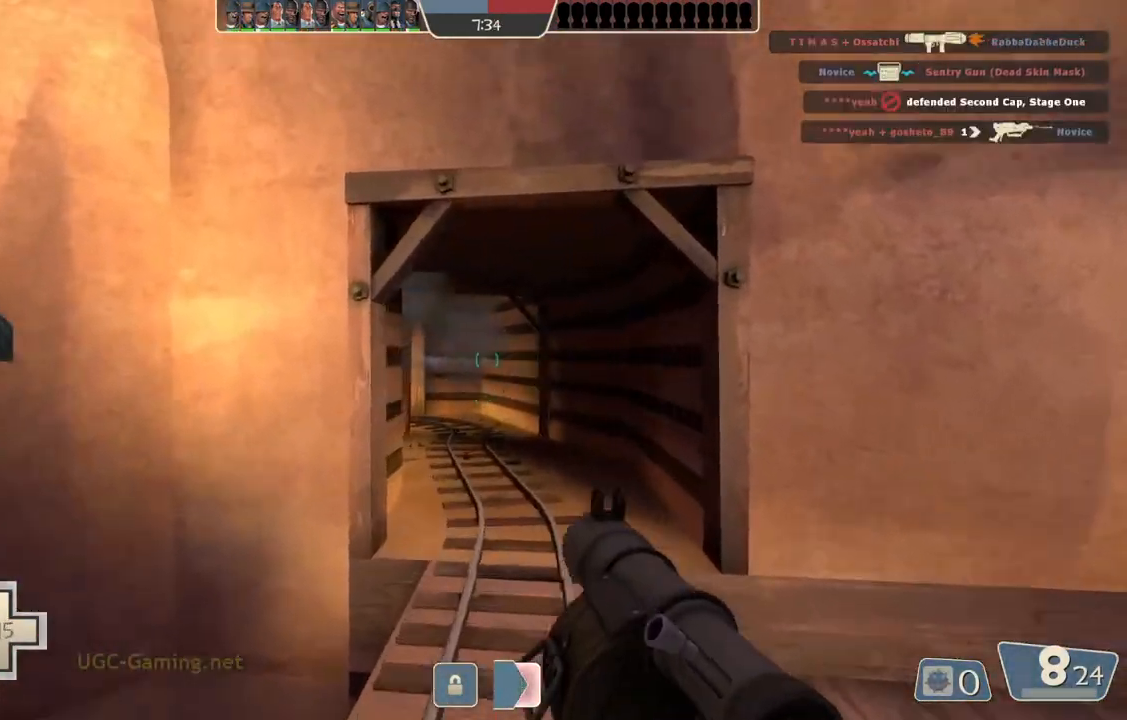
{"buttons": [], "left_stick": "up", "right_stick": "center", "events": []}
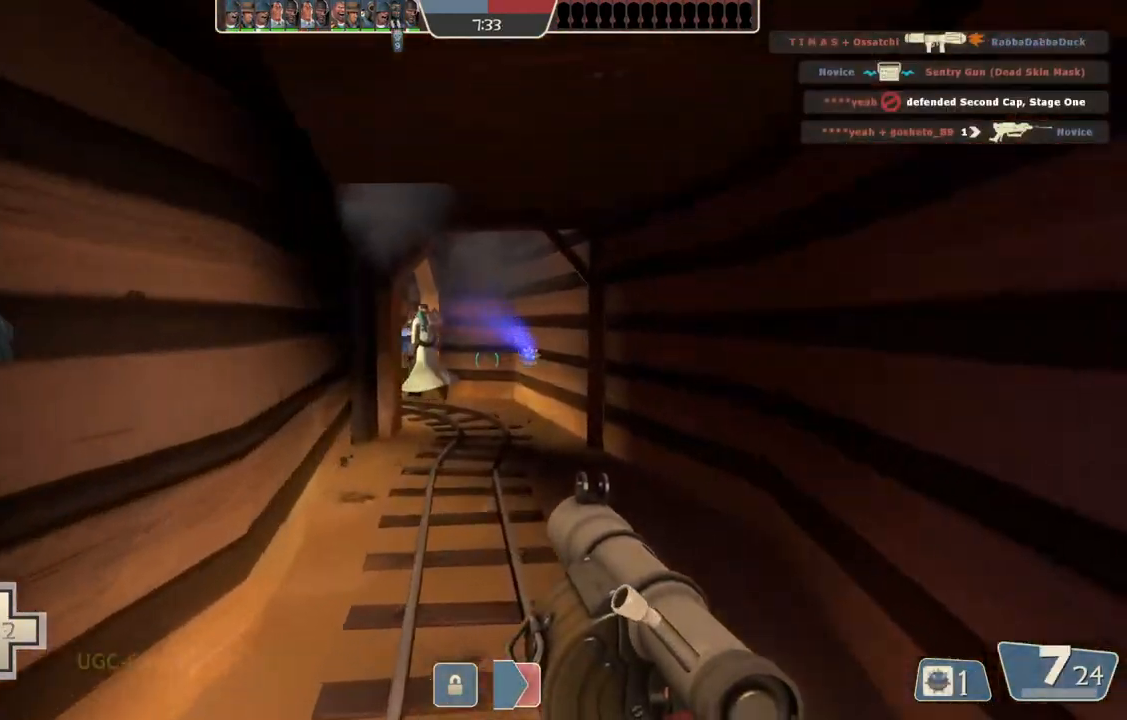
{"buttons": [], "left_stick": "down-left", "right_stick": "center", "events": [[100, "left_stick", "center"], [233, "left_stick", "down-left"]]}
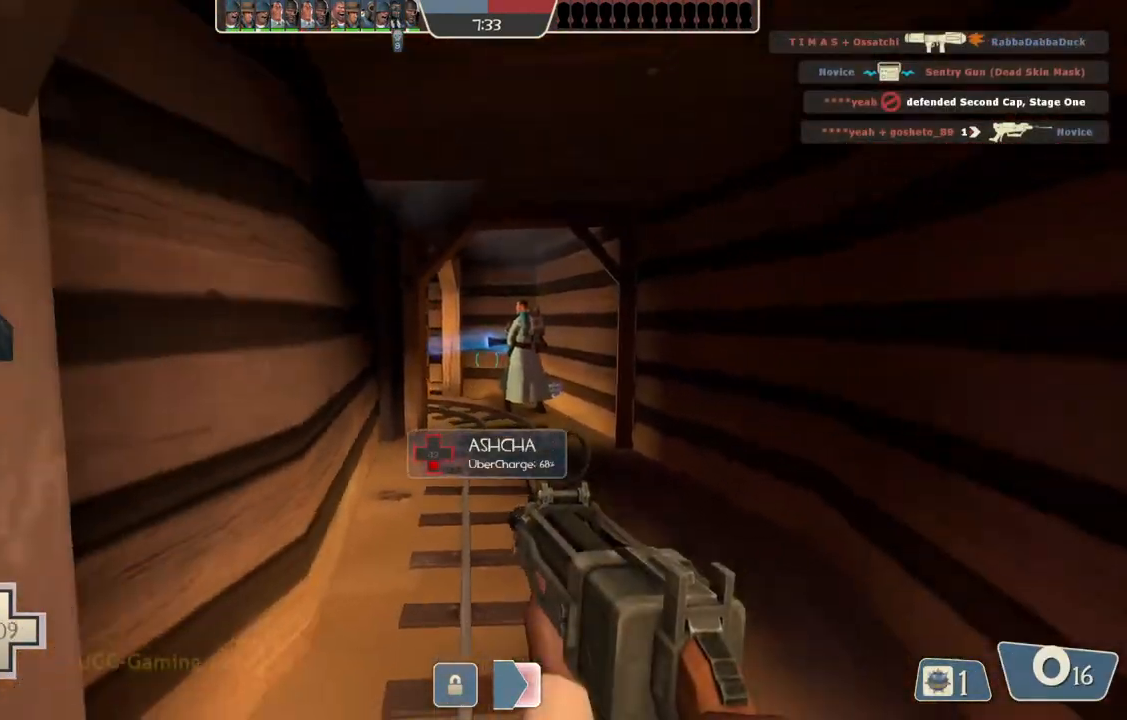
{"buttons": [], "left_stick": "up", "right_stick": "center", "events": [[117, "left_stick", "down-right"], [167, "left_stick", "center"], [400, "left_stick", "up"]]}
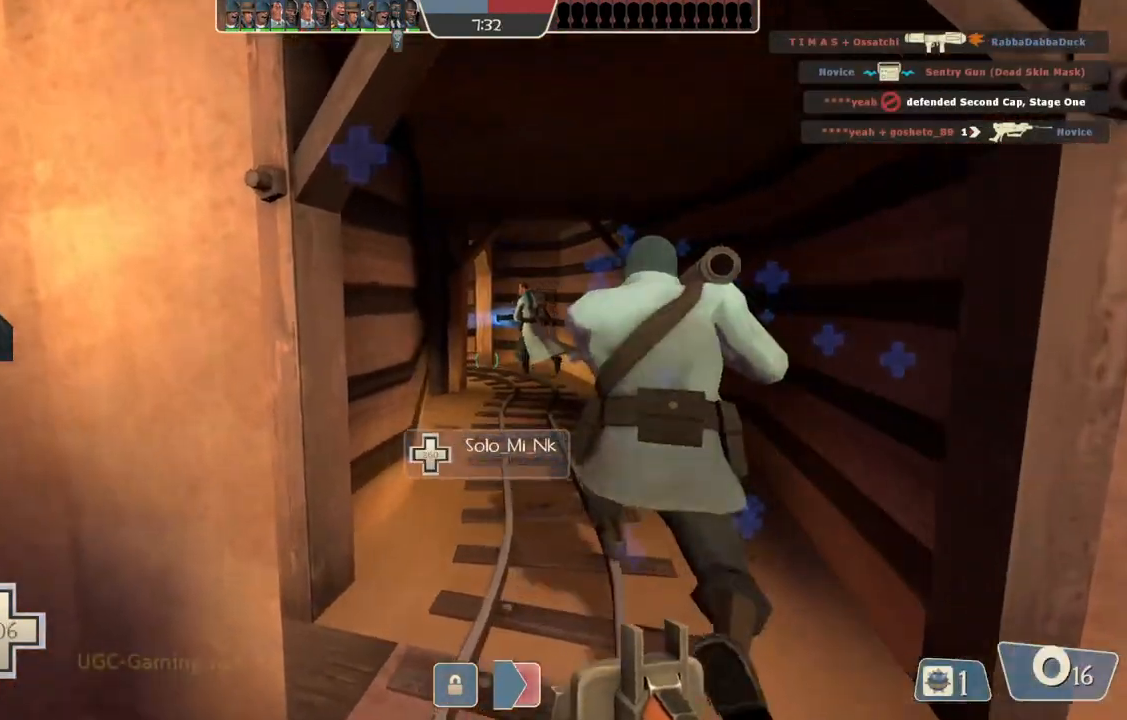
{"buttons": [], "left_stick": "up", "right_stick": "center", "events": []}
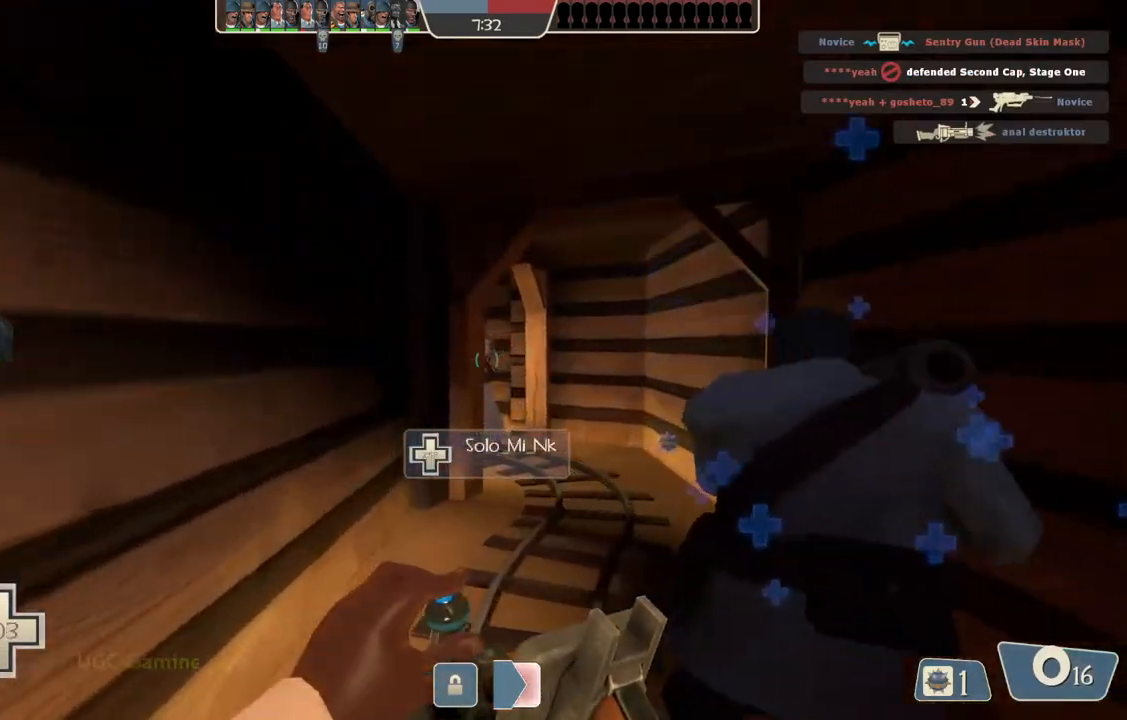
{"buttons": [], "left_stick": "up-right", "right_stick": "center", "events": [[433, "left_stick", "up-right"]]}
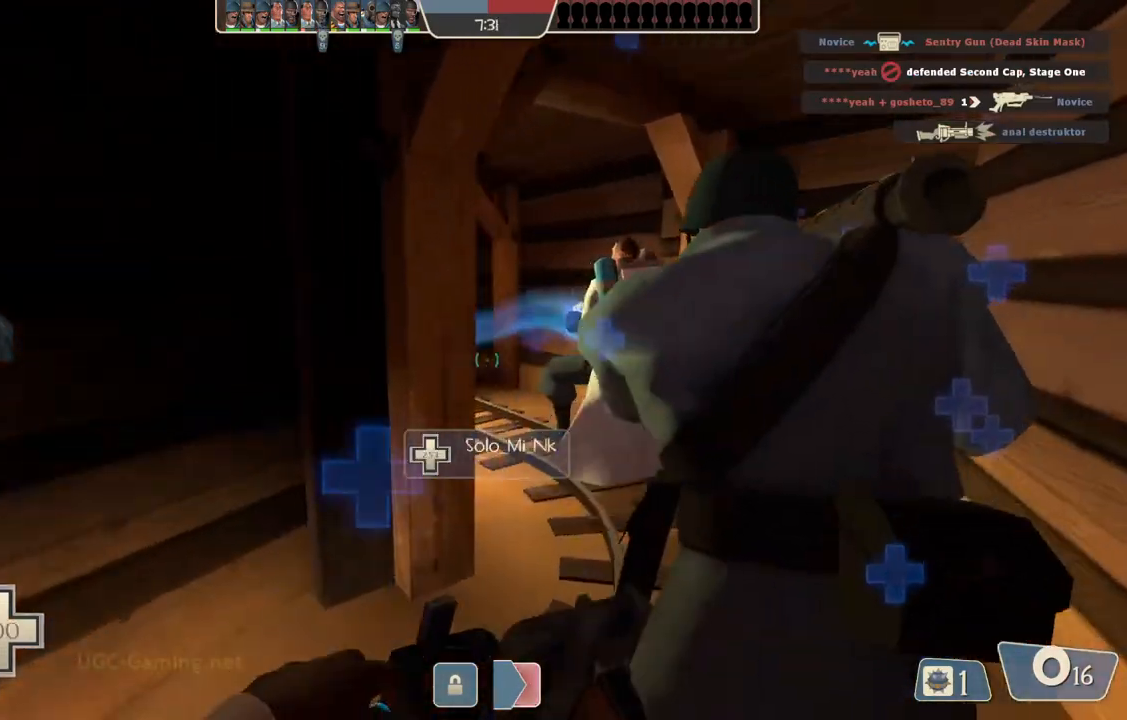
{"buttons": [], "left_stick": "up", "right_stick": "center", "events": [[350, "left_stick", "up"]]}
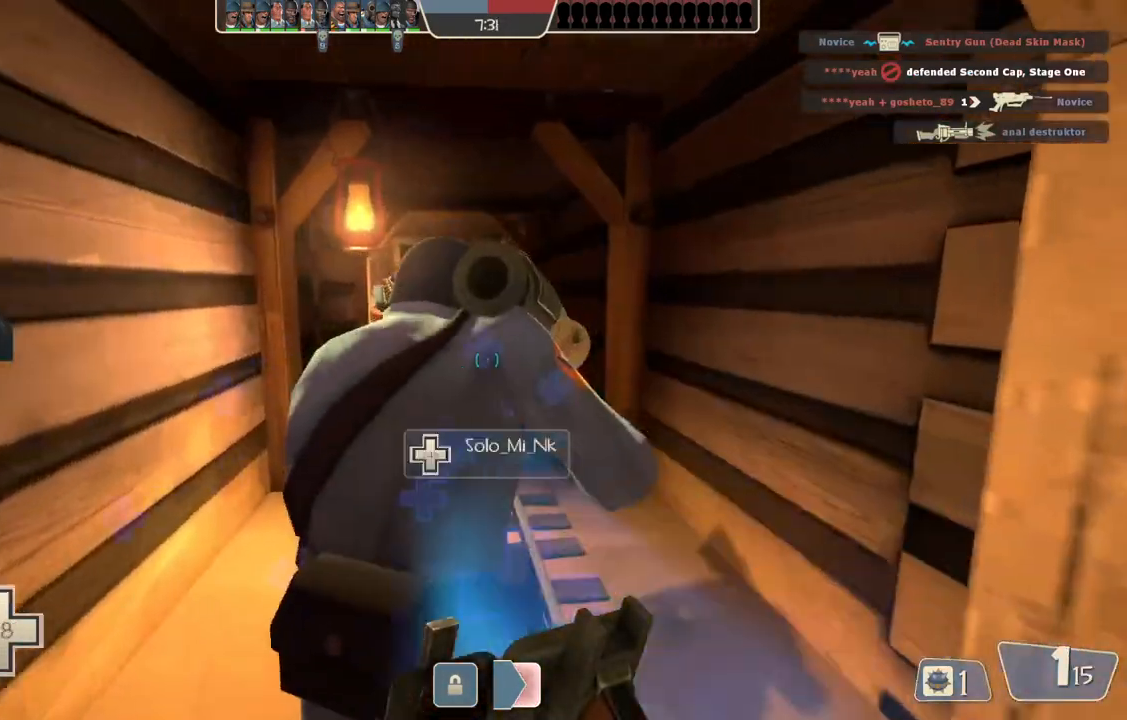
{"buttons": [], "left_stick": "up", "right_stick": "center", "events": []}